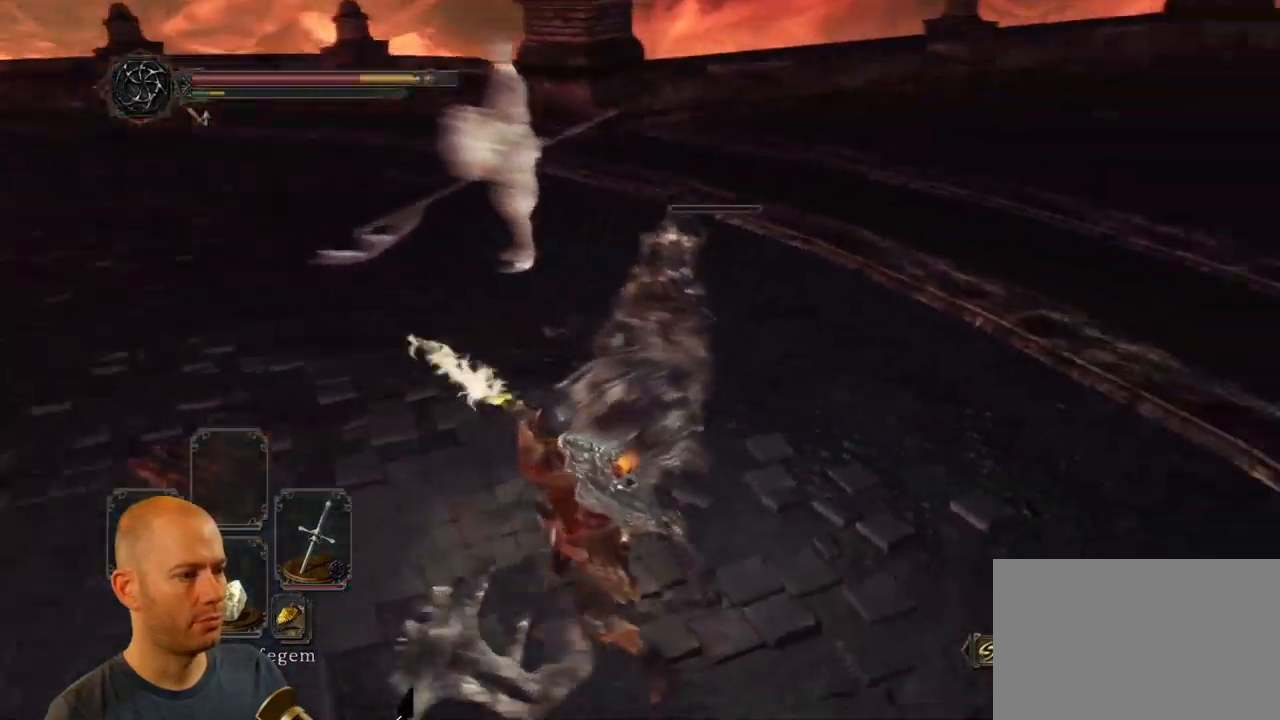
Gameplay with a controller (PlayStation layout); each line is a JSON object with the inputs held at the frame after it (dt_ms = milliseconds from this image to that frame). "events" lists button and stick changes between this image and that frame as [ms after this image, input, new state], when the widget could be followed in between.
{"dt_ms": 500, "buttons": [], "left_stick": "down-right", "right_stick": "center"}
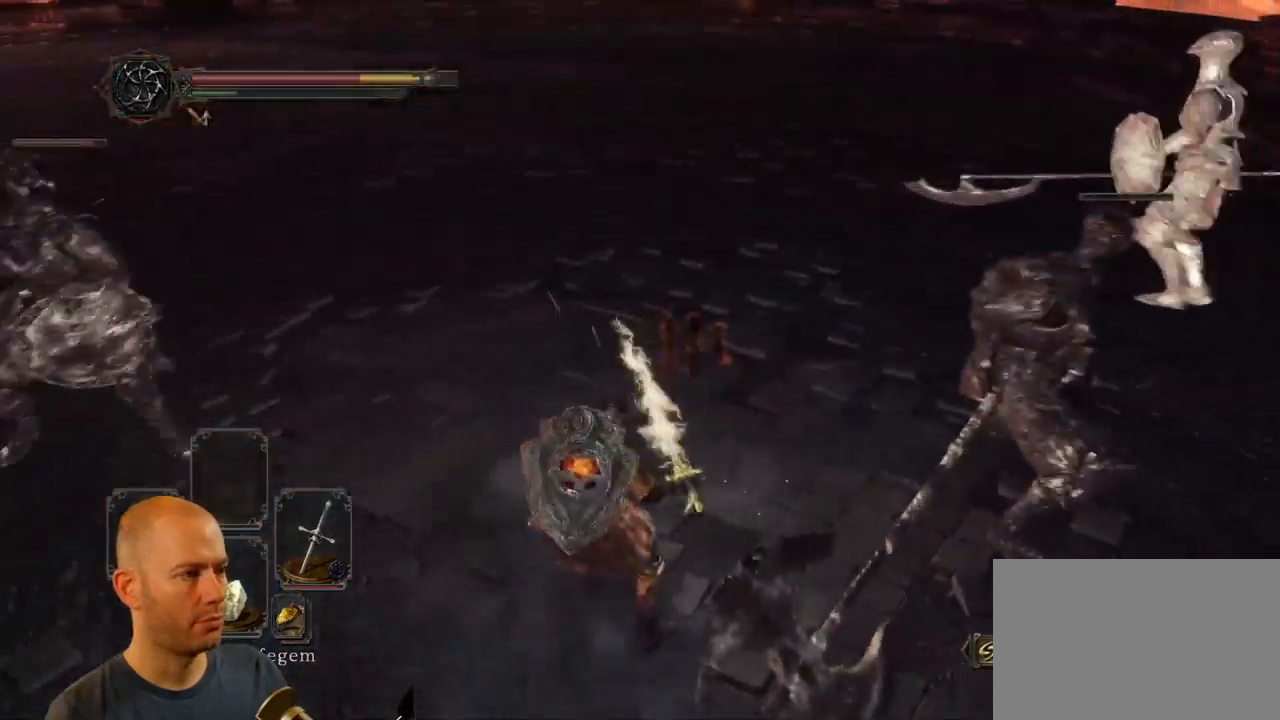
{"dt_ms": 500, "buttons": [], "left_stick": "down", "right_stick": "up", "events": [[67, "left_stick", "down"], [234, "right_stick", "left"], [417, "right_stick", "up"]]}
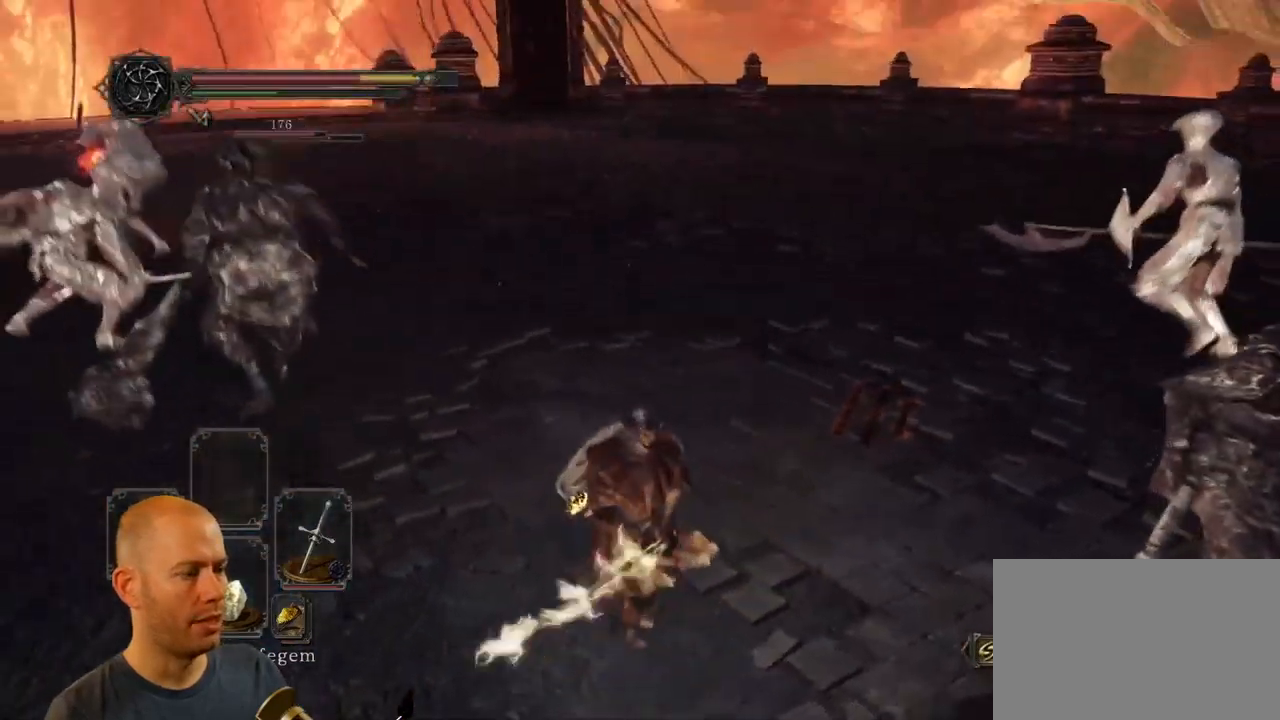
{"dt_ms": 484, "buttons": [], "left_stick": "down-right", "right_stick": "center", "events": [[17, "right_stick", "center"], [67, "left_stick", "down-right"]]}
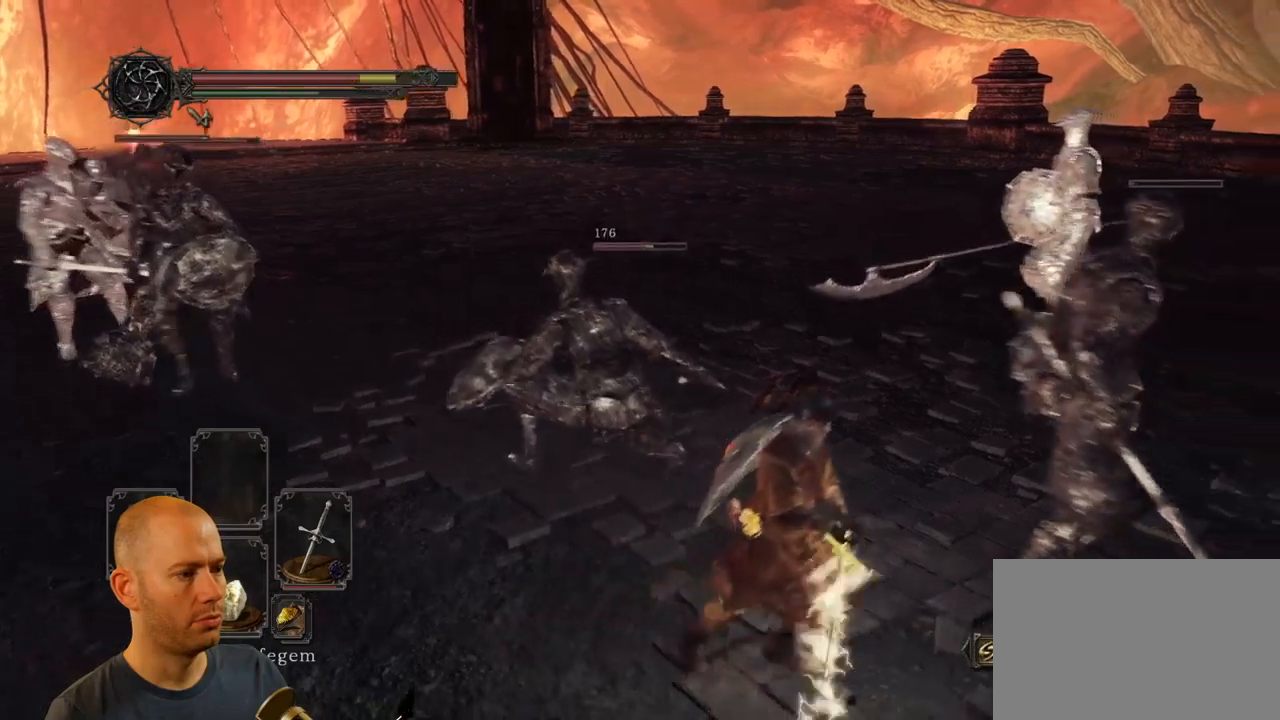
{"dt_ms": 500, "buttons": [], "left_stick": "up-right", "right_stick": "center"}
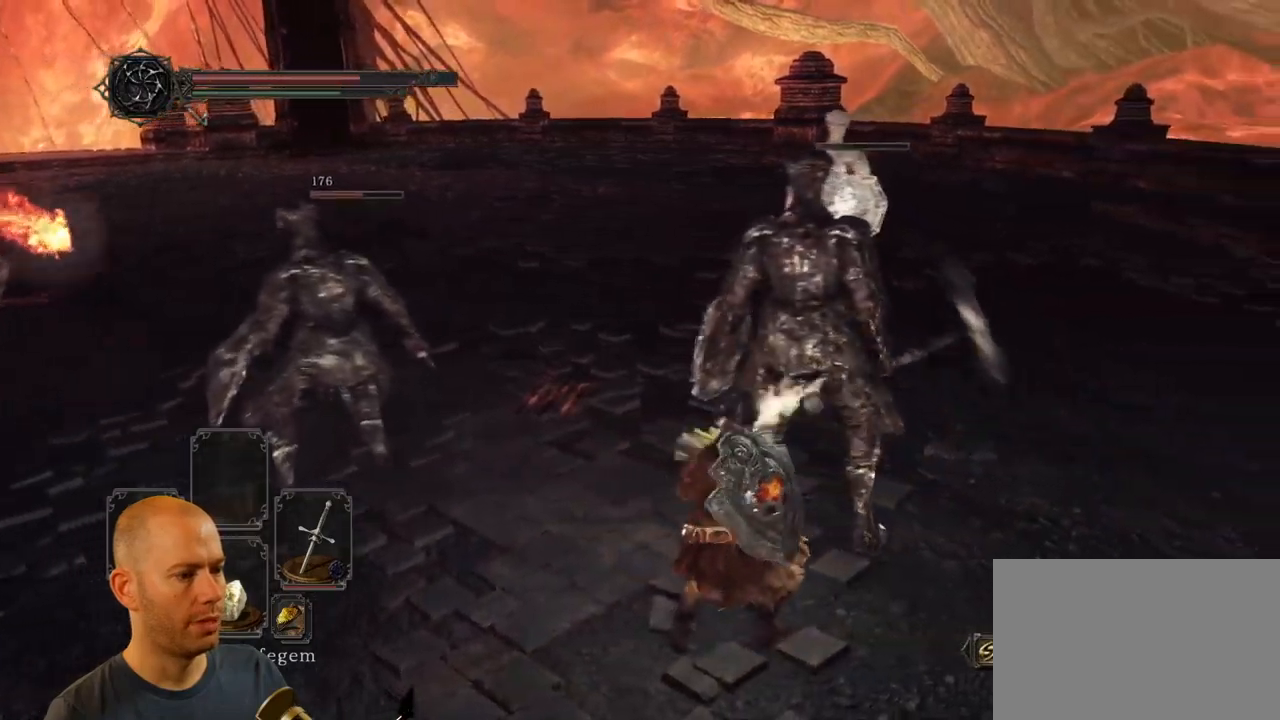
{"dt_ms": 500, "buttons": [], "left_stick": "down", "right_stick": "left", "events": [[233, "right_stick", "left"], [500, "left_stick", "down"]]}
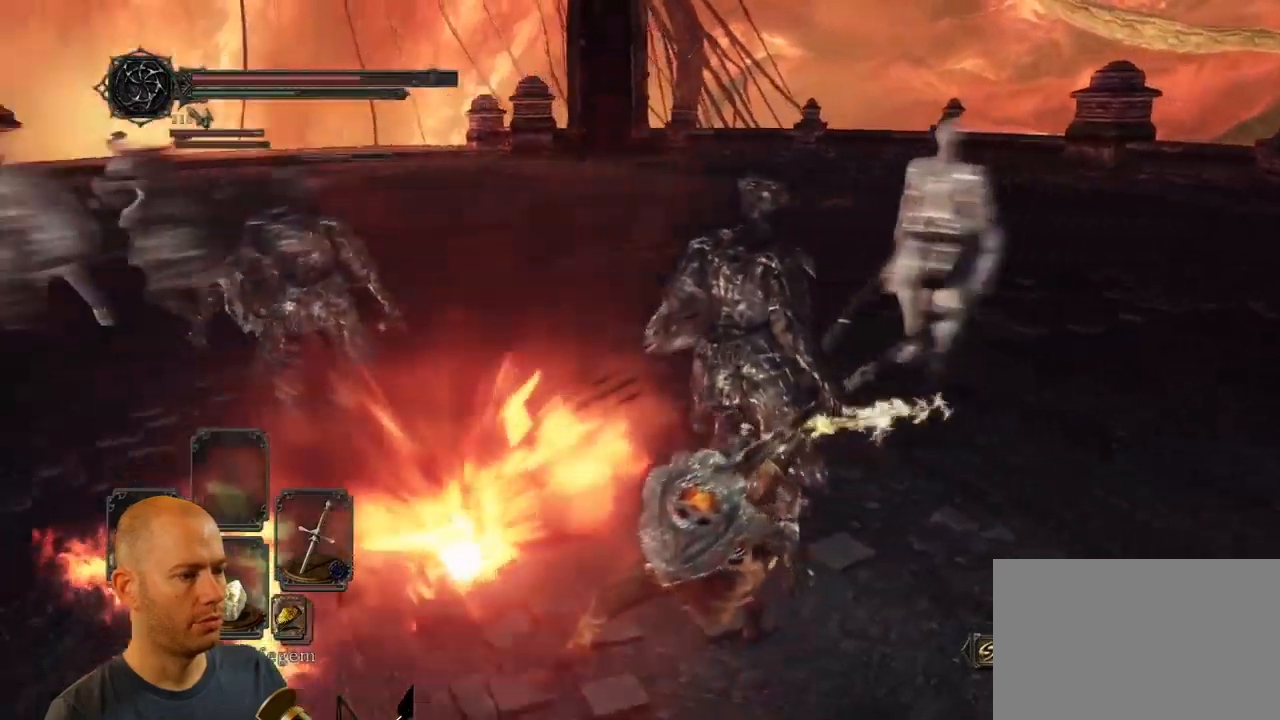
{"dt_ms": 1000, "buttons": [], "left_stick": "down", "right_stick": "center"}
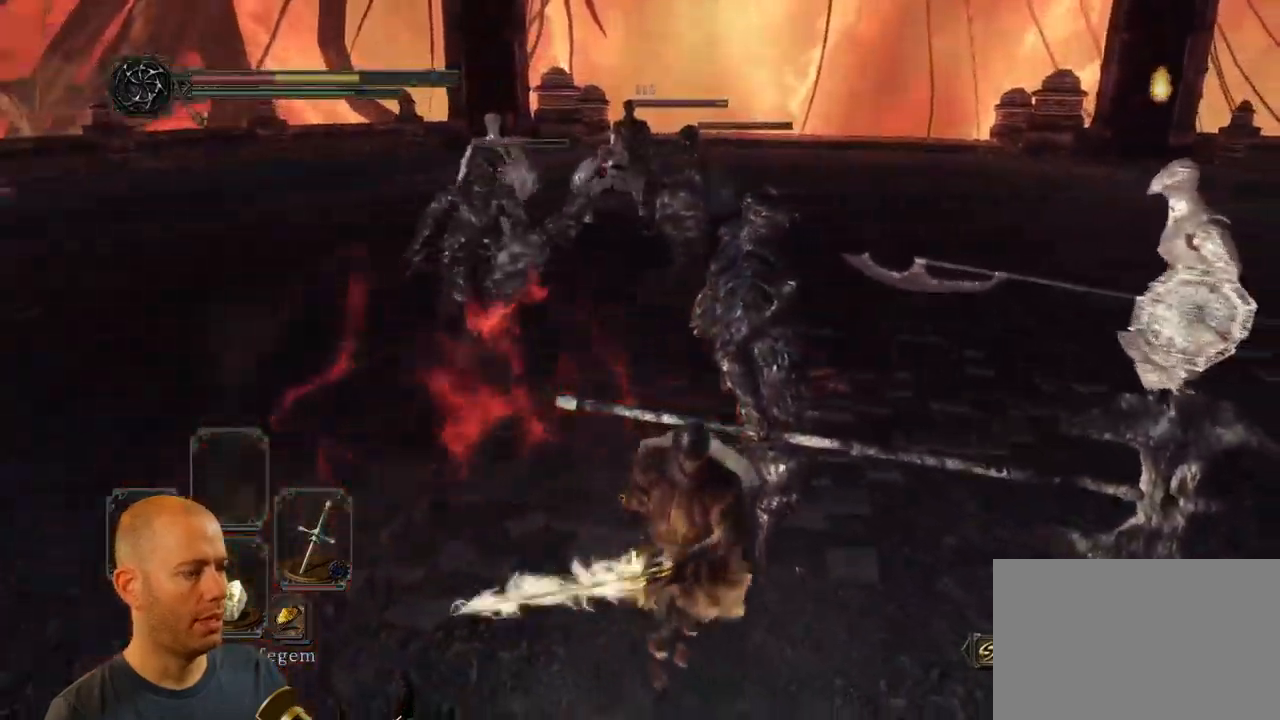
{"dt_ms": 500, "buttons": ["SQUARE"], "left_stick": "down", "right_stick": "center"}
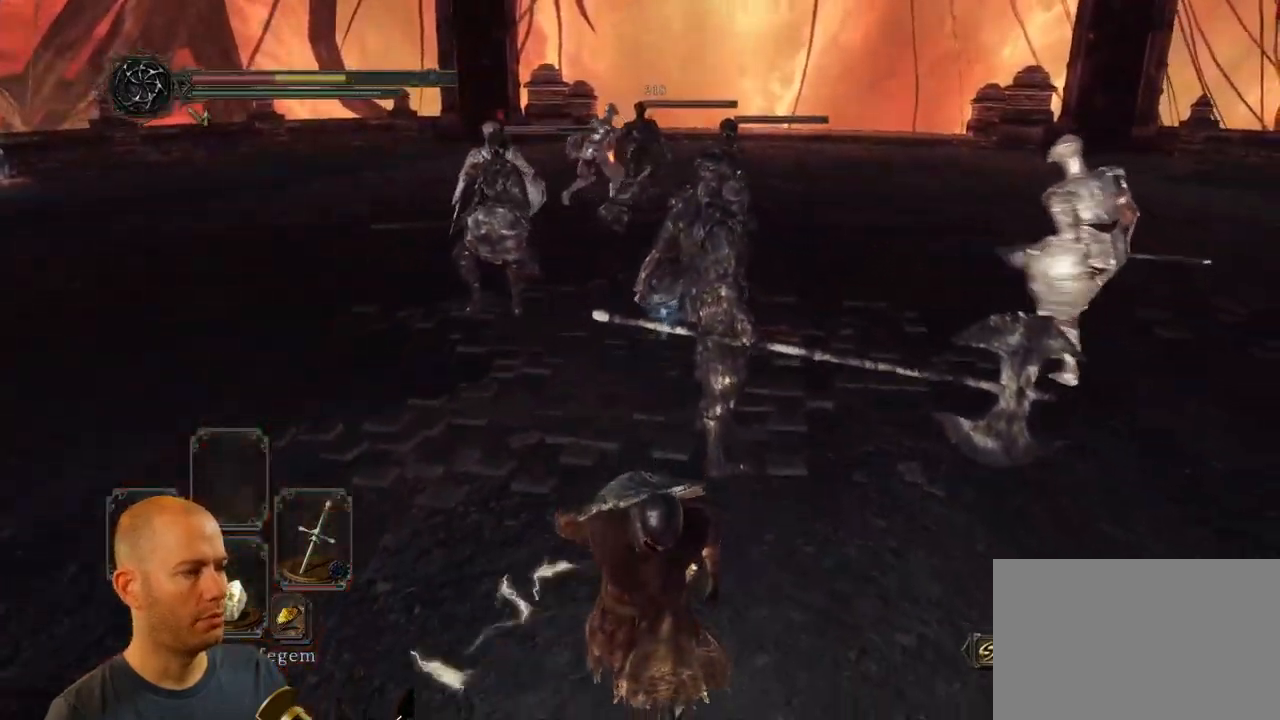
{"dt_ms": 500, "buttons": [], "left_stick": "down", "right_stick": "center", "events": [[83, "SQUARE", "up"], [133, "SQUARE", "down"], [233, "SQUARE", "up"], [300, "SQUARE", "down"], [417, "SQUARE", "up"]]}
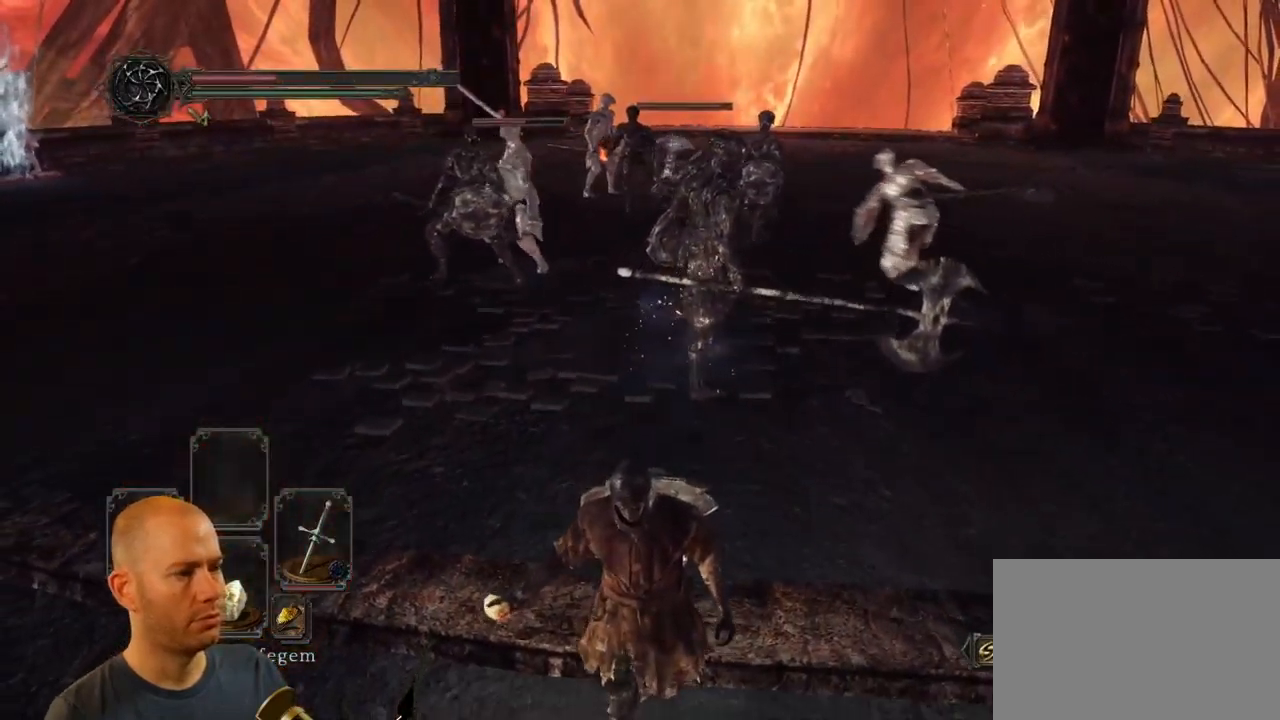
{"dt_ms": 500, "buttons": [], "left_stick": "down-left", "right_stick": "center", "events": [[50, "left_stick", "down-left"]]}
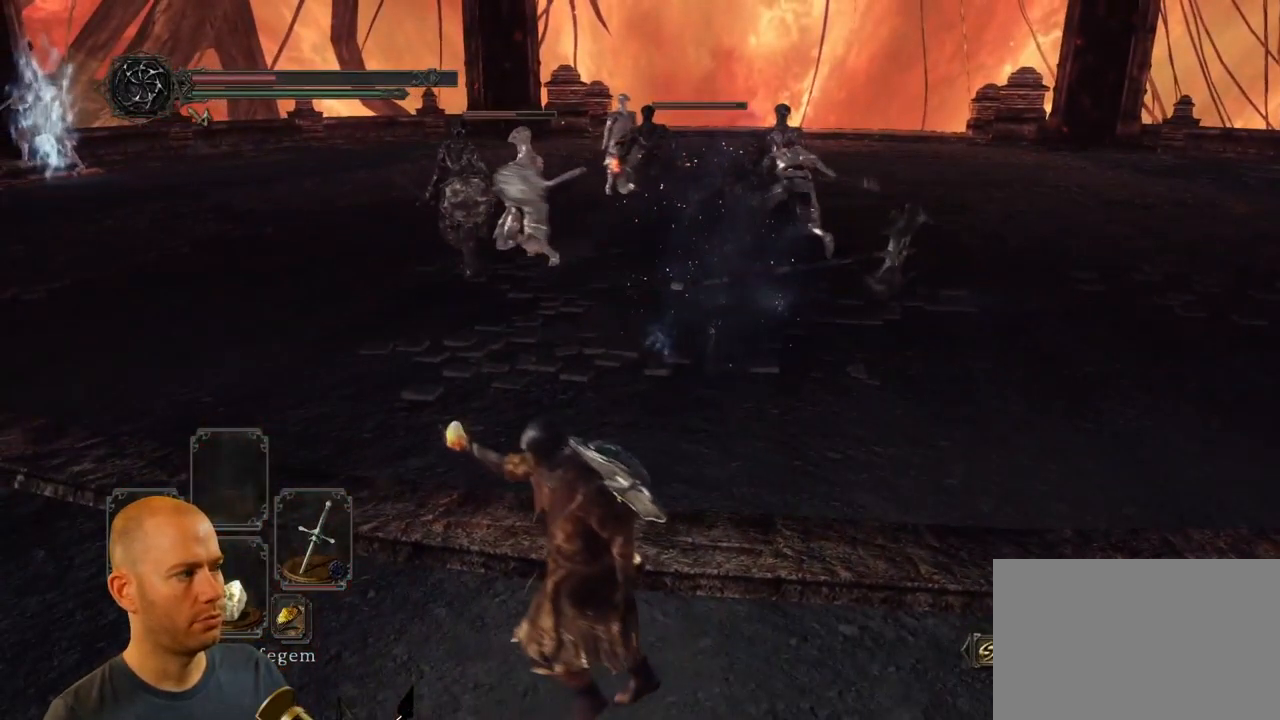
{"dt_ms": 500, "buttons": [], "left_stick": "down-left", "right_stick": "center", "events": []}
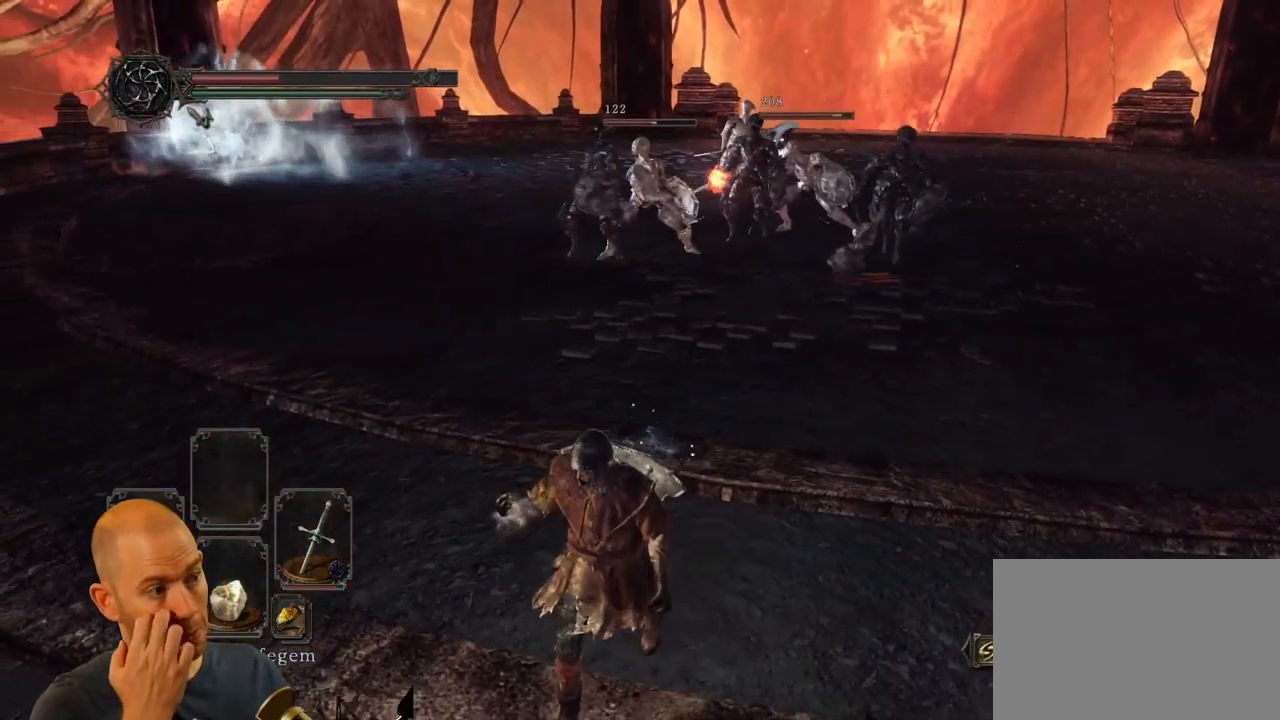
{"dt_ms": 500, "buttons": [], "left_stick": "down-left", "right_stick": "center", "events": []}
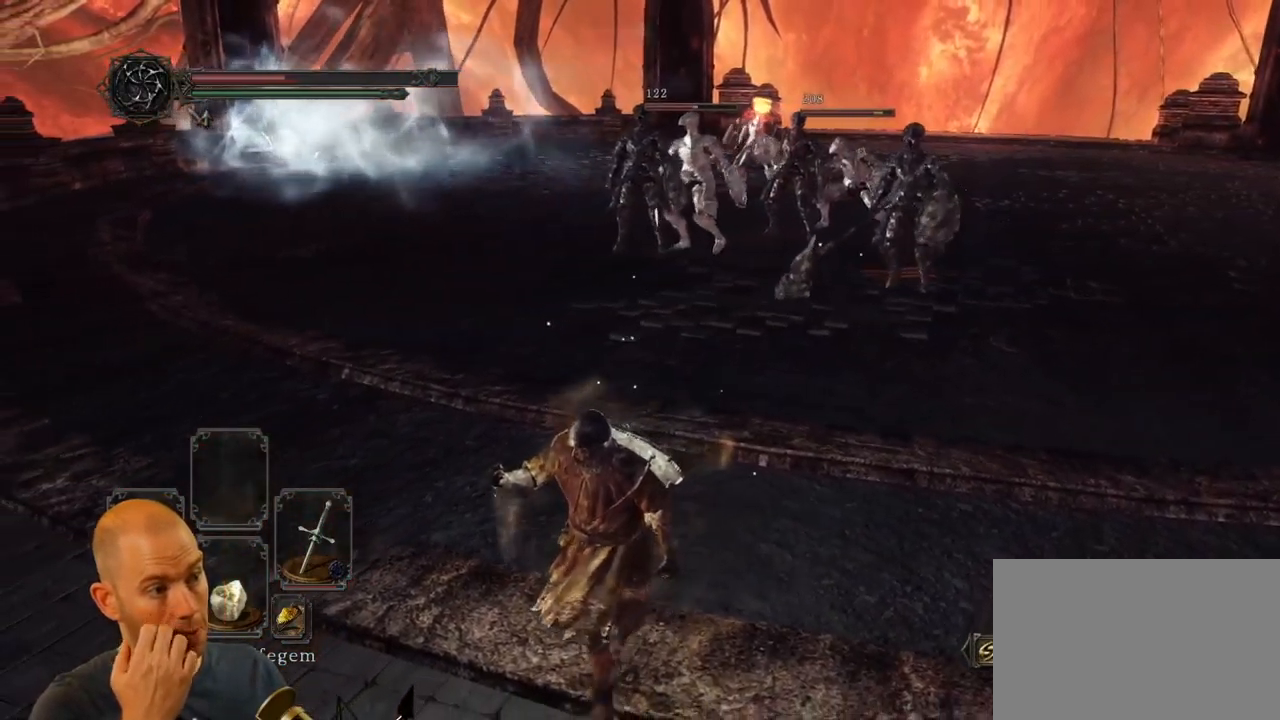
{"dt_ms": 516, "buttons": [], "left_stick": "down-left", "right_stick": "center", "events": []}
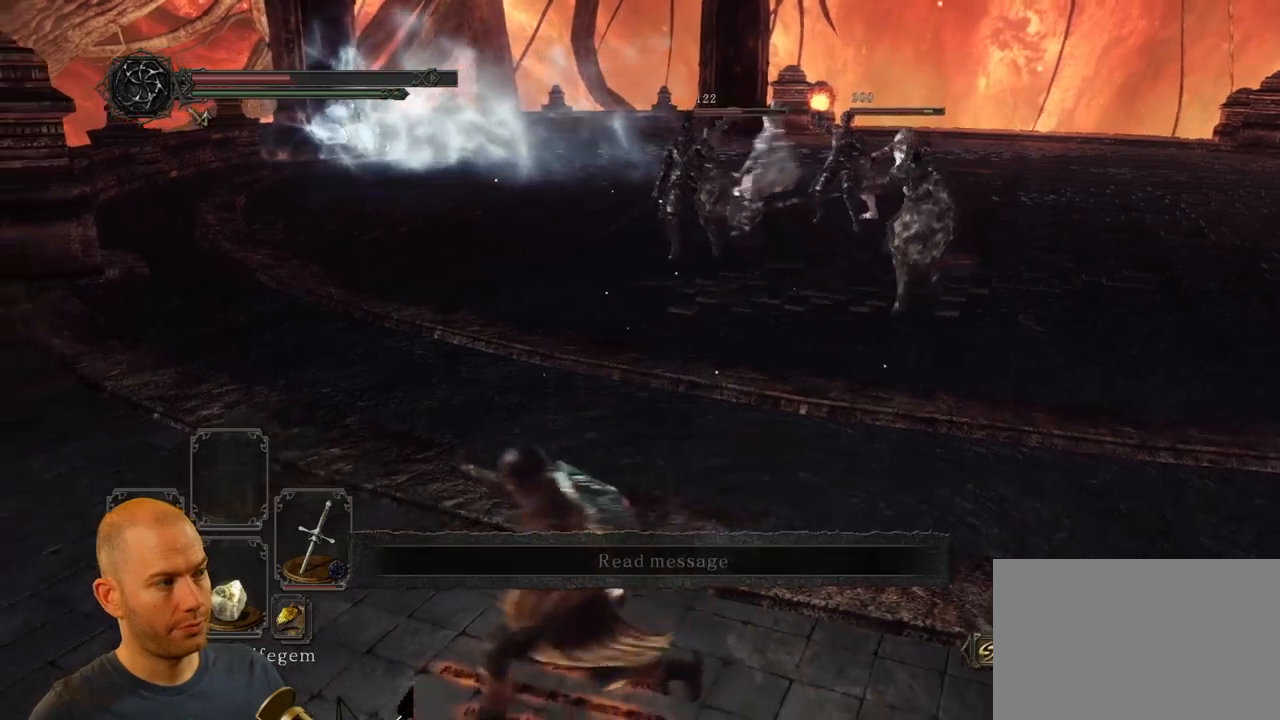
{"dt_ms": 500, "buttons": [], "left_stick": "left", "right_stick": "down-right", "events": [[333, "right_stick", "down-right"], [367, "left_stick", "left"]]}
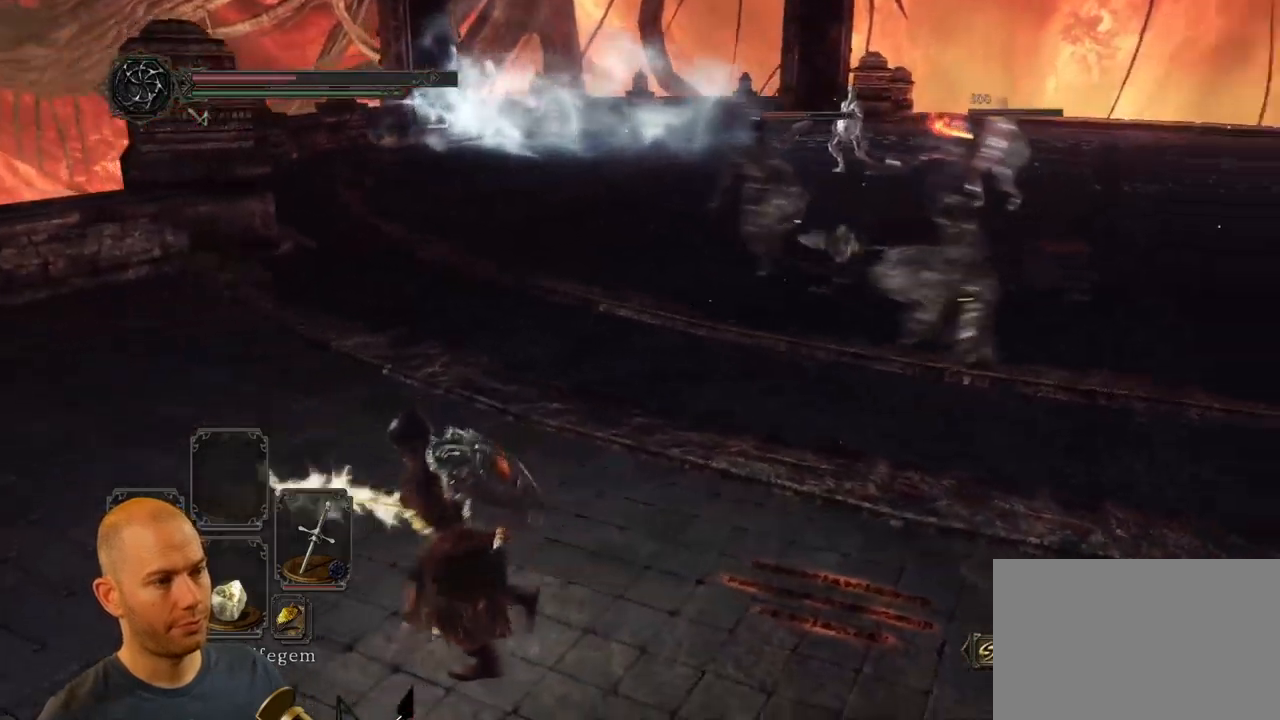
{"dt_ms": 1000, "buttons": ["CIRCLE"], "left_stick": "up", "right_stick": "right"}
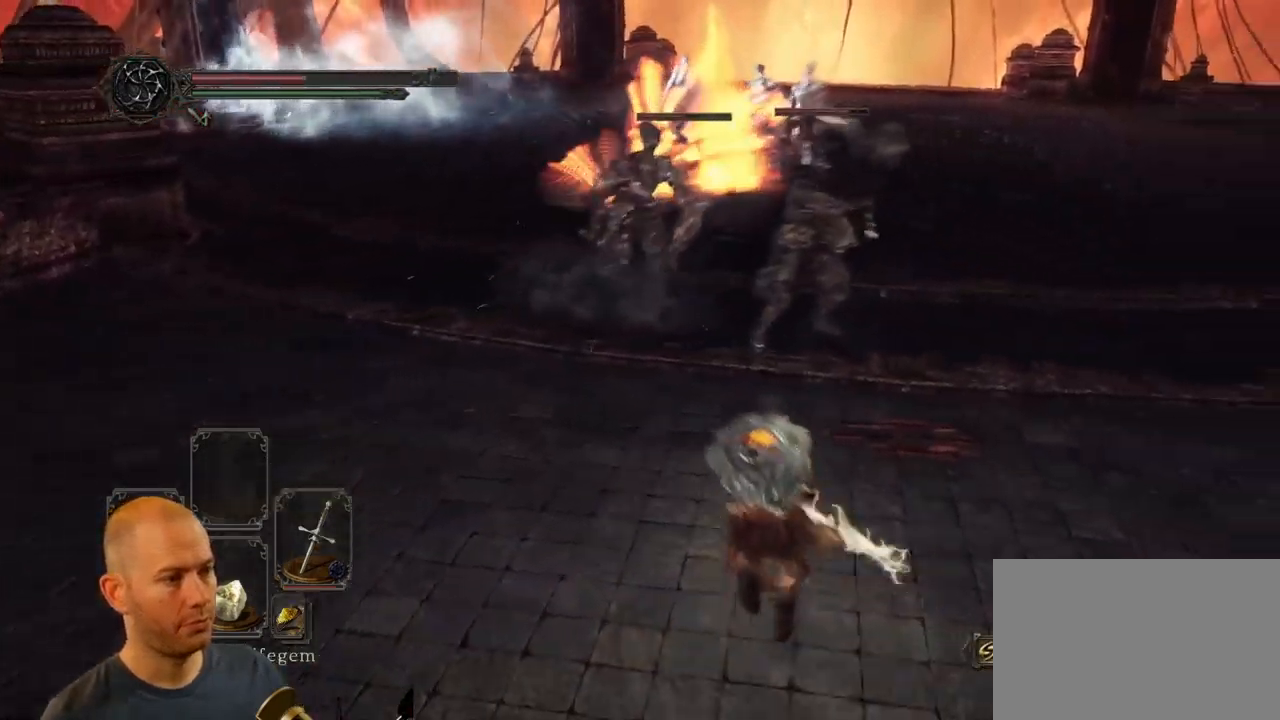
{"dt_ms": 500, "buttons": ["CIRCLE"], "left_stick": "down-left", "right_stick": "right", "events": [[67, "CIRCLE", "up"], [150, "left_stick", "left"], [283, "left_stick", "down-left"], [483, "CIRCLE", "down"]]}
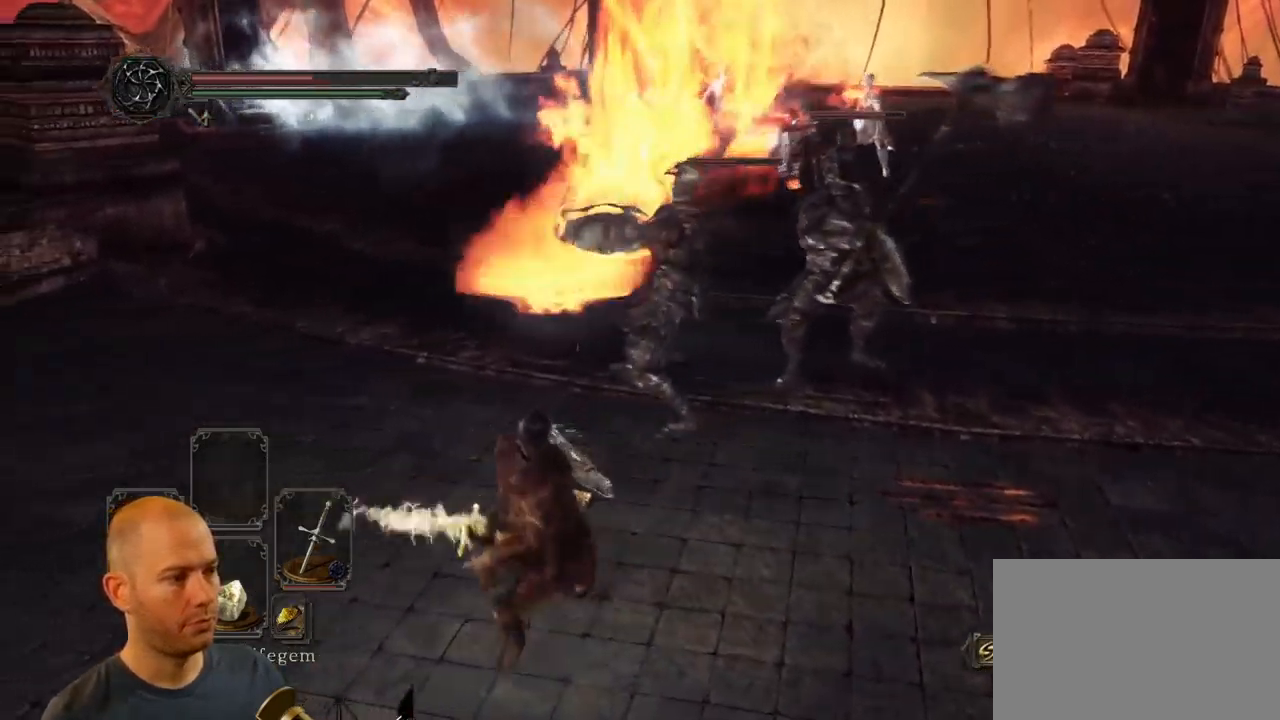
{"dt_ms": 1000, "buttons": ["CIRCLE"], "left_stick": "up-right", "right_stick": "right"}
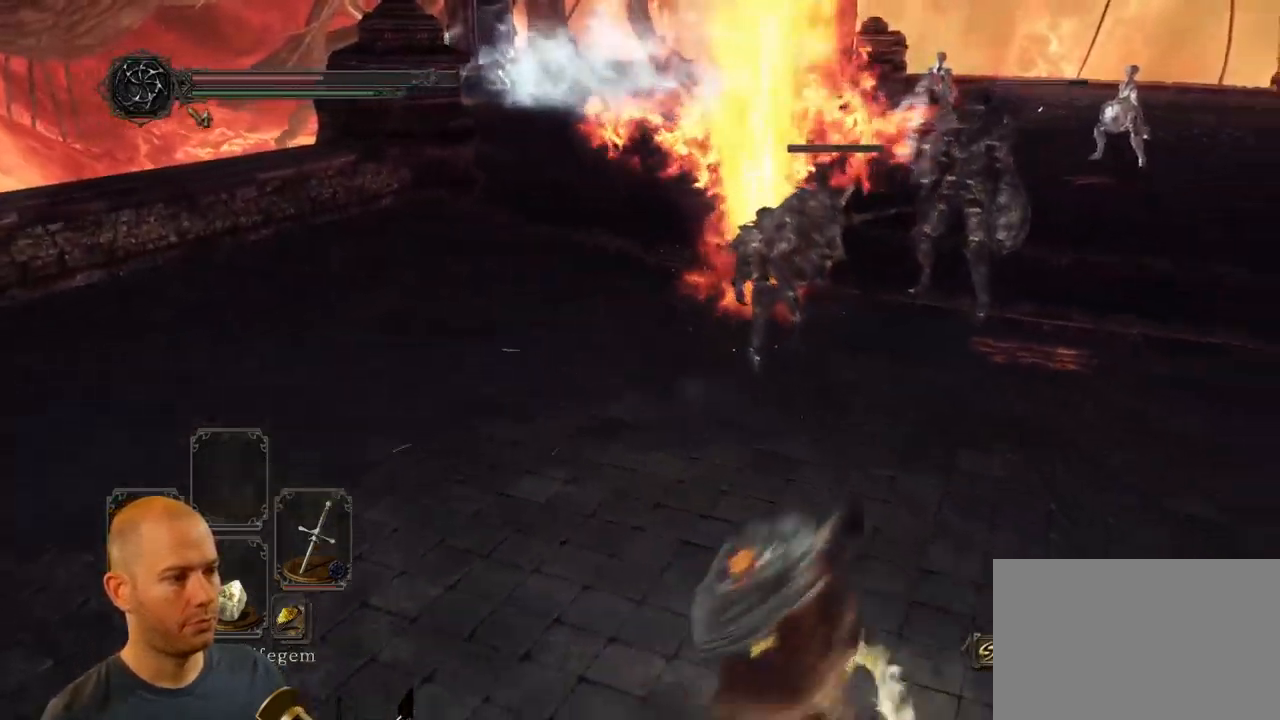
{"dt_ms": 500, "buttons": [], "left_stick": "up", "right_stick": "right"}
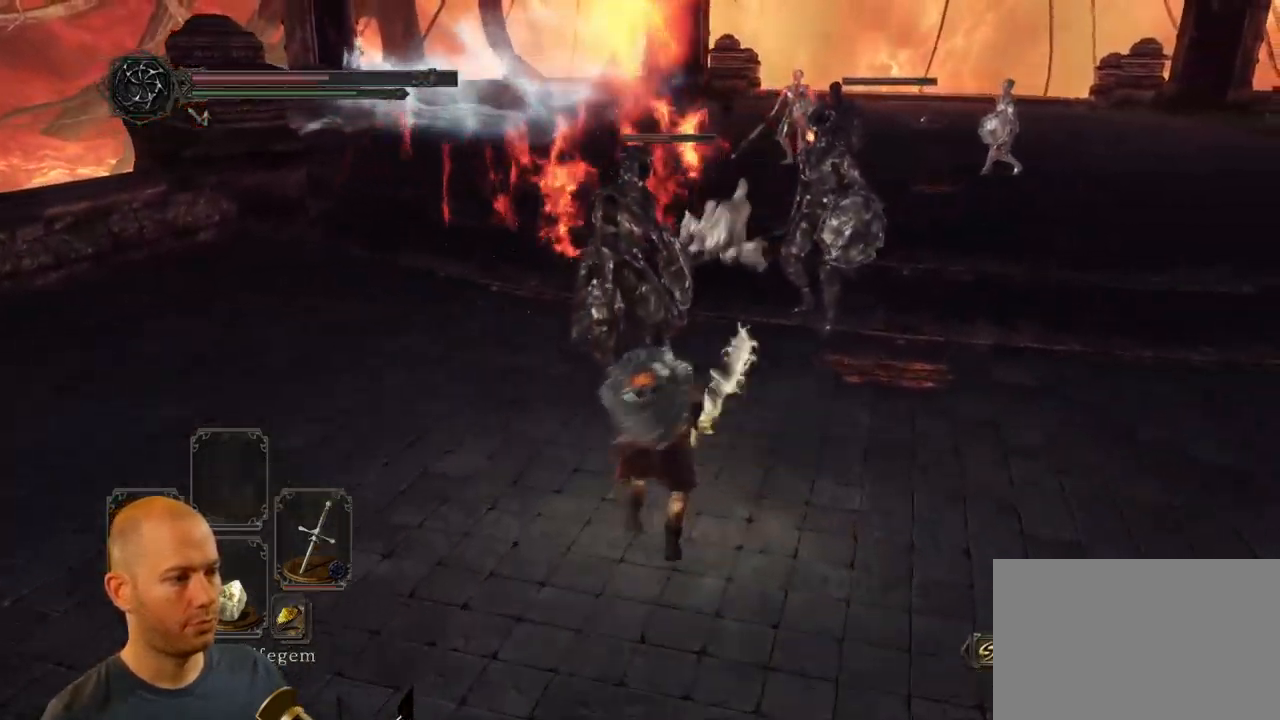
{"dt_ms": 500, "buttons": [], "left_stick": "center", "right_stick": "center", "events": [[250, "left_stick", "center"], [417, "right_stick", "center"]]}
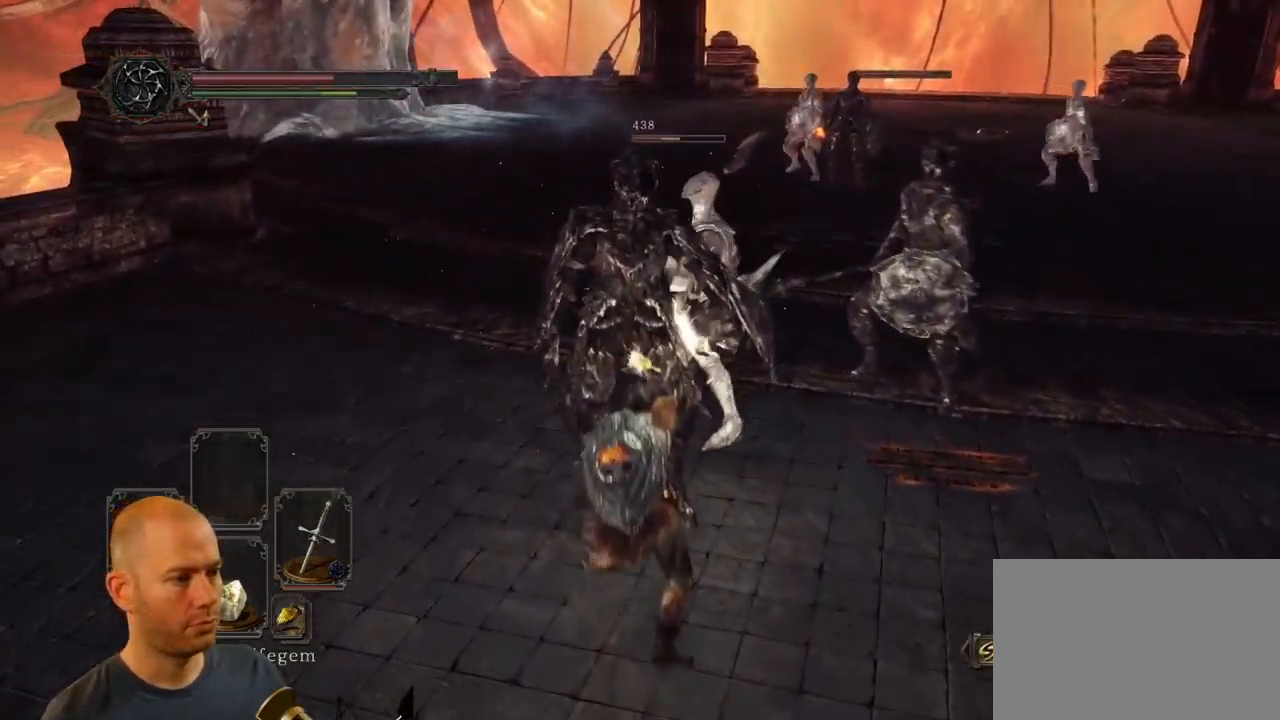
{"dt_ms": 500, "buttons": ["R1"], "left_stick": "up", "right_stick": "center", "events": [[50, "R1", "down"], [117, "left_stick", "up"], [150, "R1", "up"], [217, "R1", "down"], [283, "R1", "up"], [350, "R1", "down"], [450, "R1", "up"], [500, "R1", "down"]]}
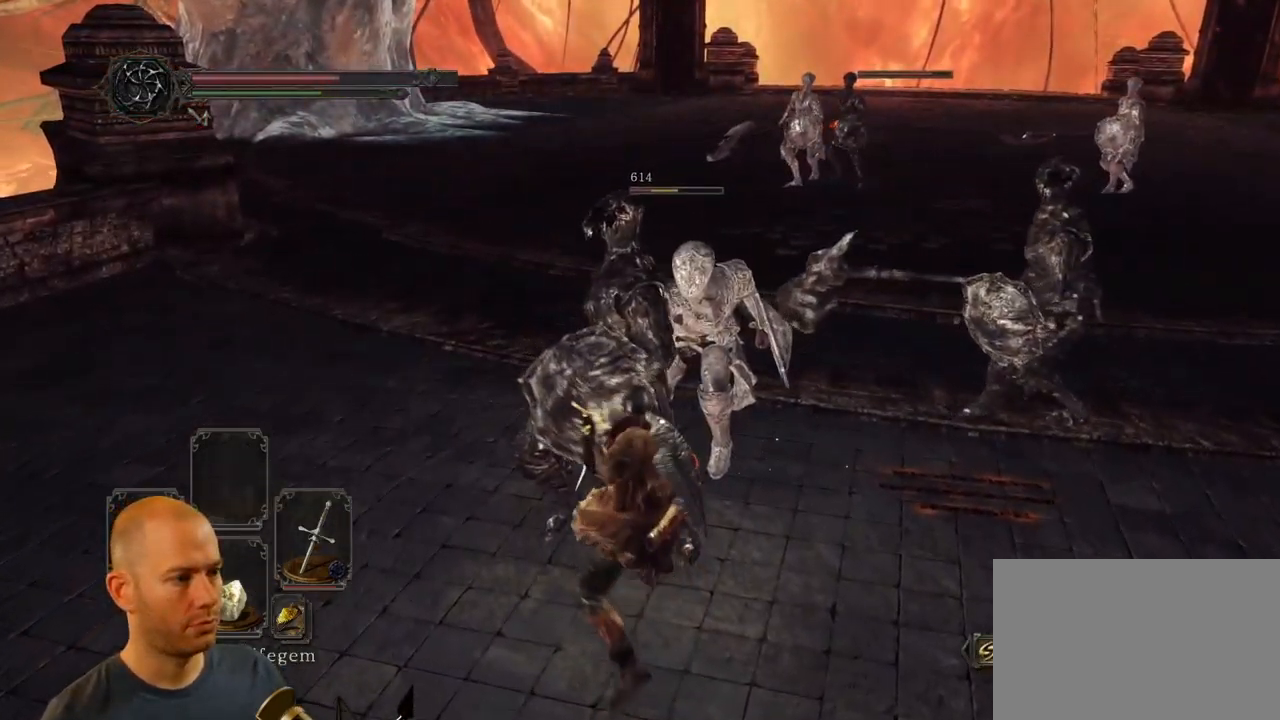
{"dt_ms": 500, "buttons": ["R1"], "left_stick": "up-left", "right_stick": "center", "events": [[100, "R1", "up"], [150, "R1", "down"], [250, "R1", "up"], [300, "R1", "down"], [400, "R1", "up"], [417, "left_stick", "up-left"], [467, "R1", "down"]]}
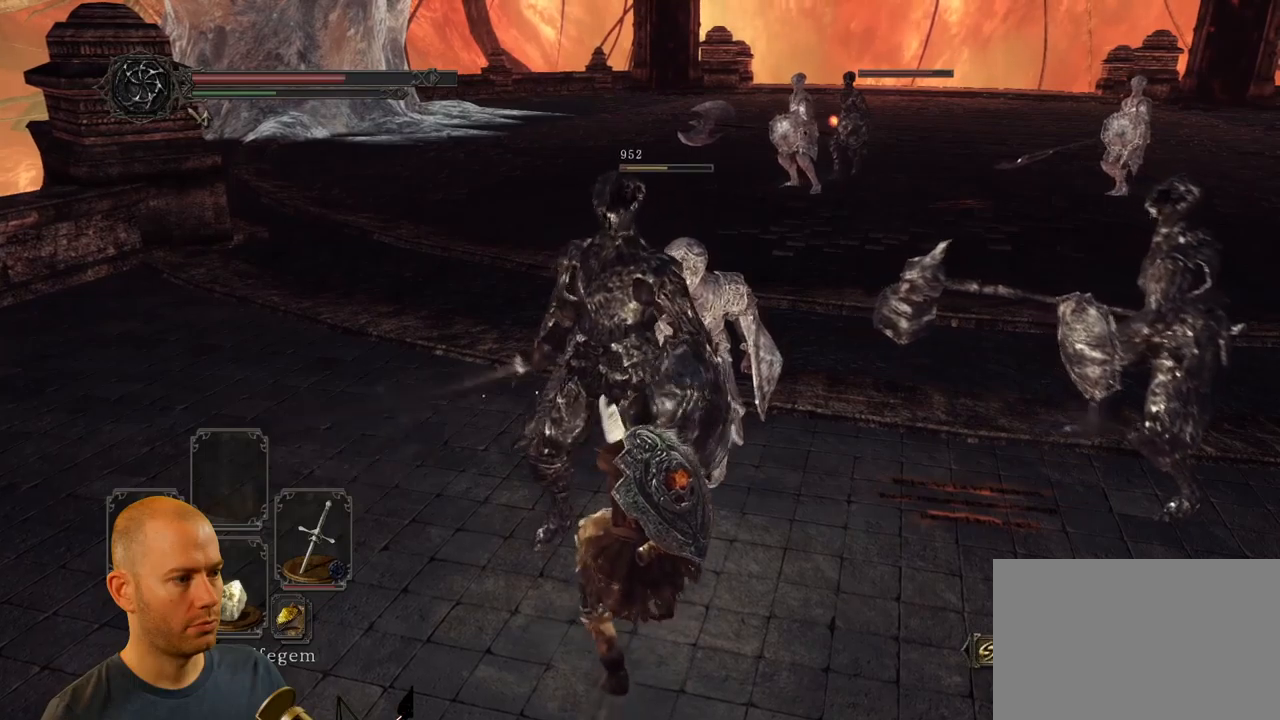
{"dt_ms": 500, "buttons": [], "left_stick": "down", "right_stick": "center", "events": [[50, "R1", "up"], [117, "R1", "down"], [184, "R1", "up"], [417, "left_stick", "center"], [484, "left_stick", "down"]]}
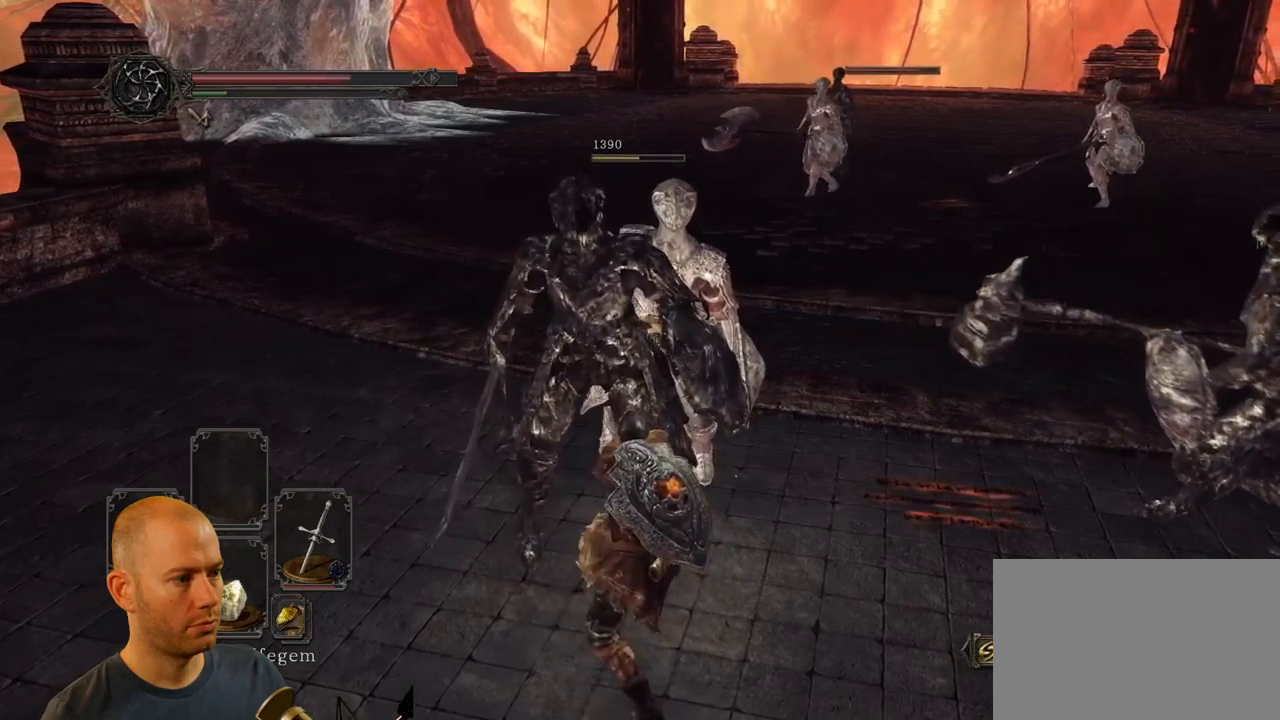
{"dt_ms": 500, "buttons": [], "left_stick": "down", "right_stick": "center", "events": [[150, "right_stick", "down-right"], [500, "right_stick", "center"]]}
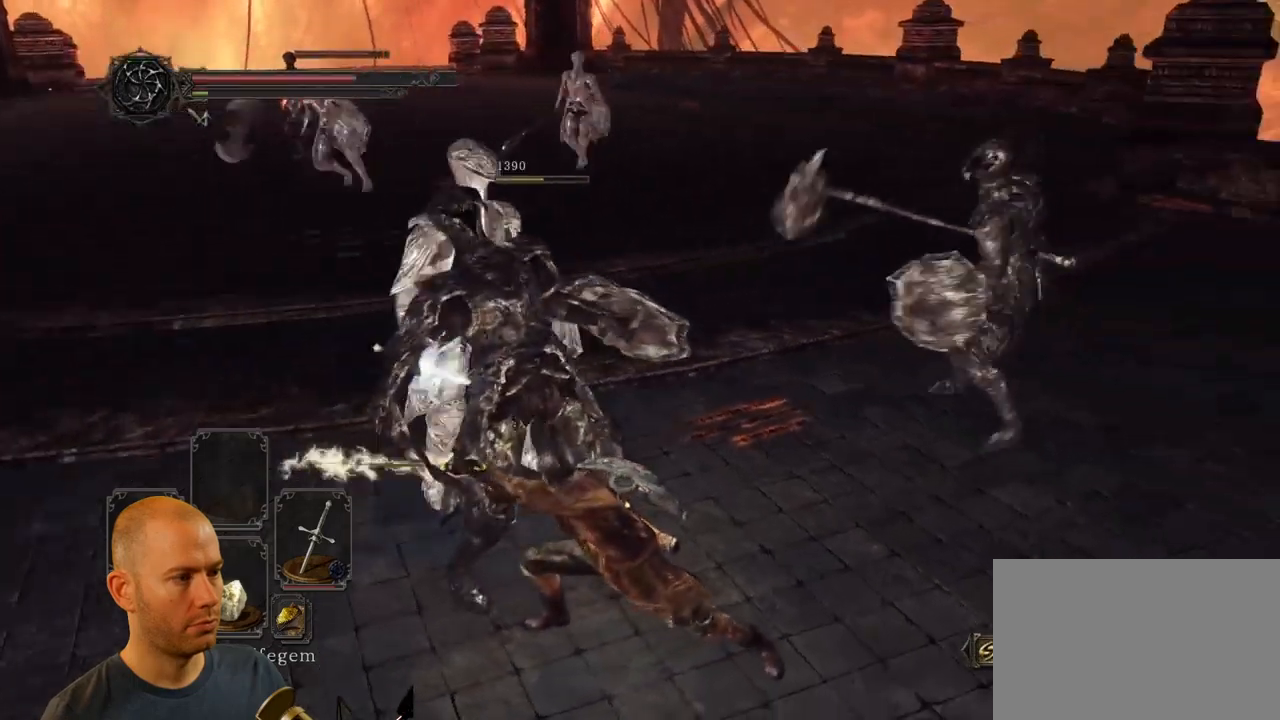
{"dt_ms": 500, "buttons": ["CIRCLE"], "left_stick": "down", "right_stick": "center", "events": [[484, "CIRCLE", "down"]]}
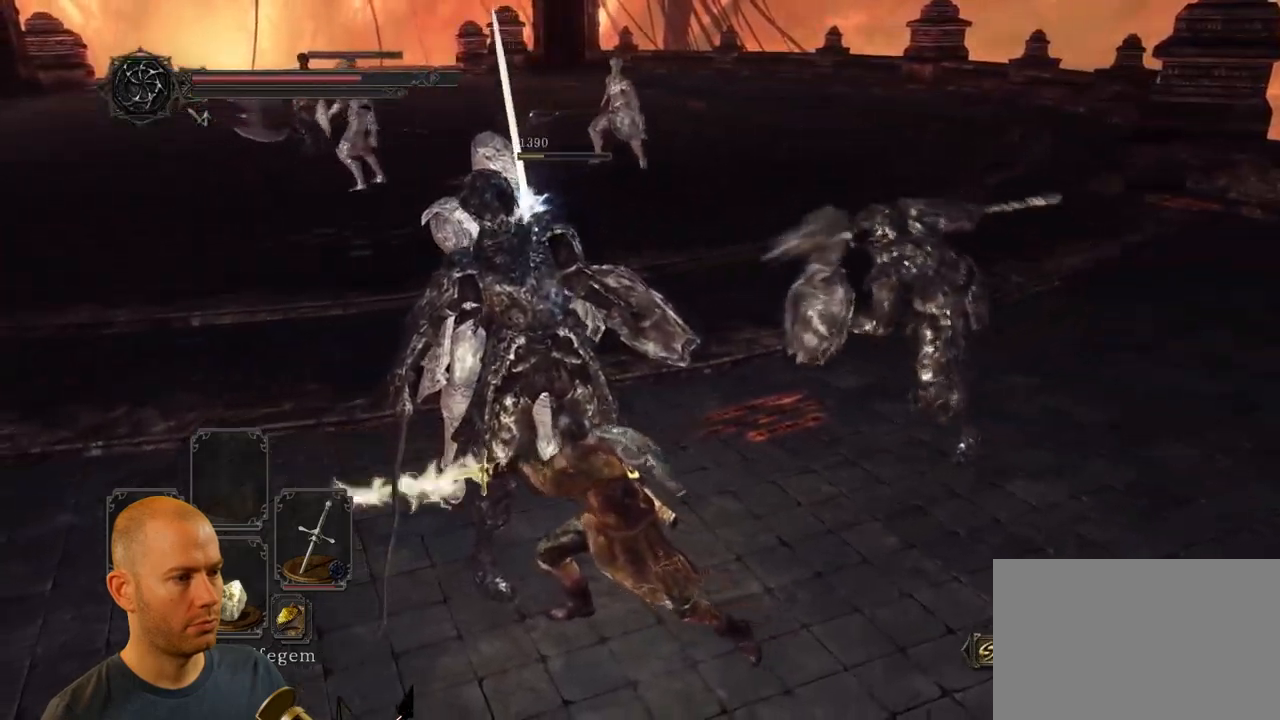
{"dt_ms": 500, "buttons": [], "left_stick": "down", "right_stick": "center", "events": [[100, "CIRCLE", "up"], [150, "CIRCLE", "down"], [267, "CIRCLE", "up"]]}
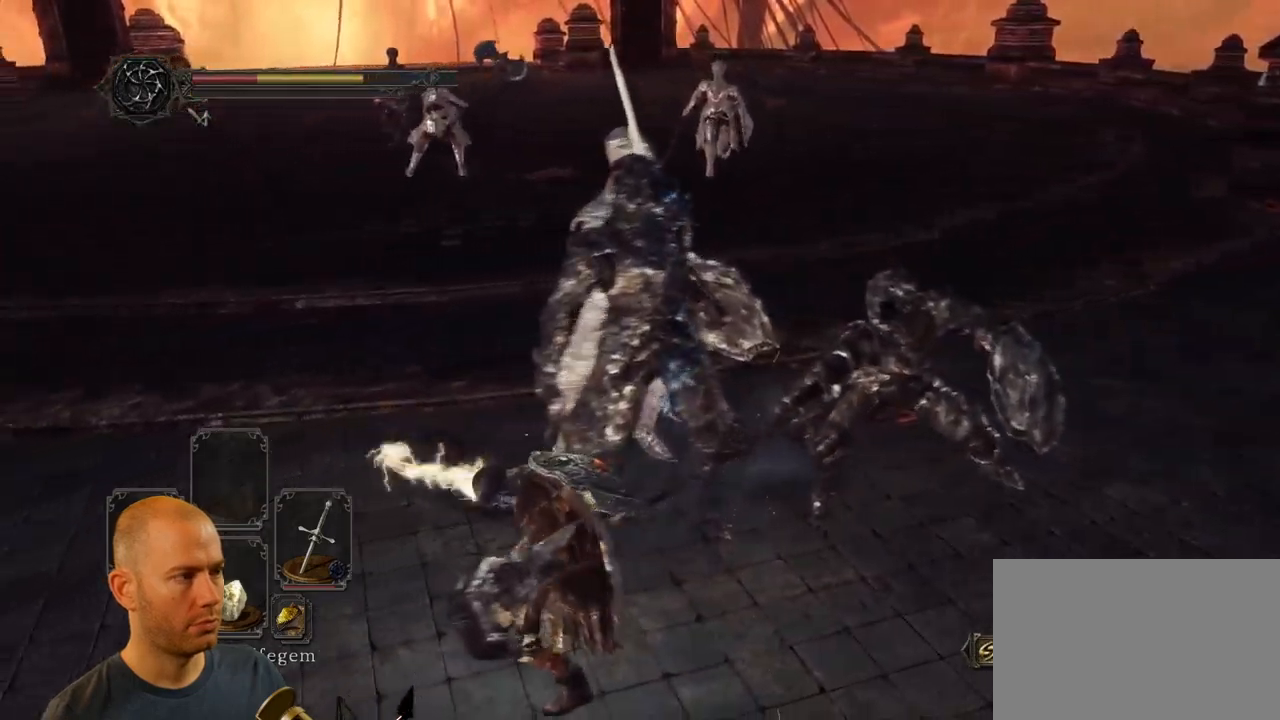
{"dt_ms": 500, "buttons": ["SQUARE"], "left_stick": "down", "right_stick": "center", "events": [[467, "SQUARE", "down"]]}
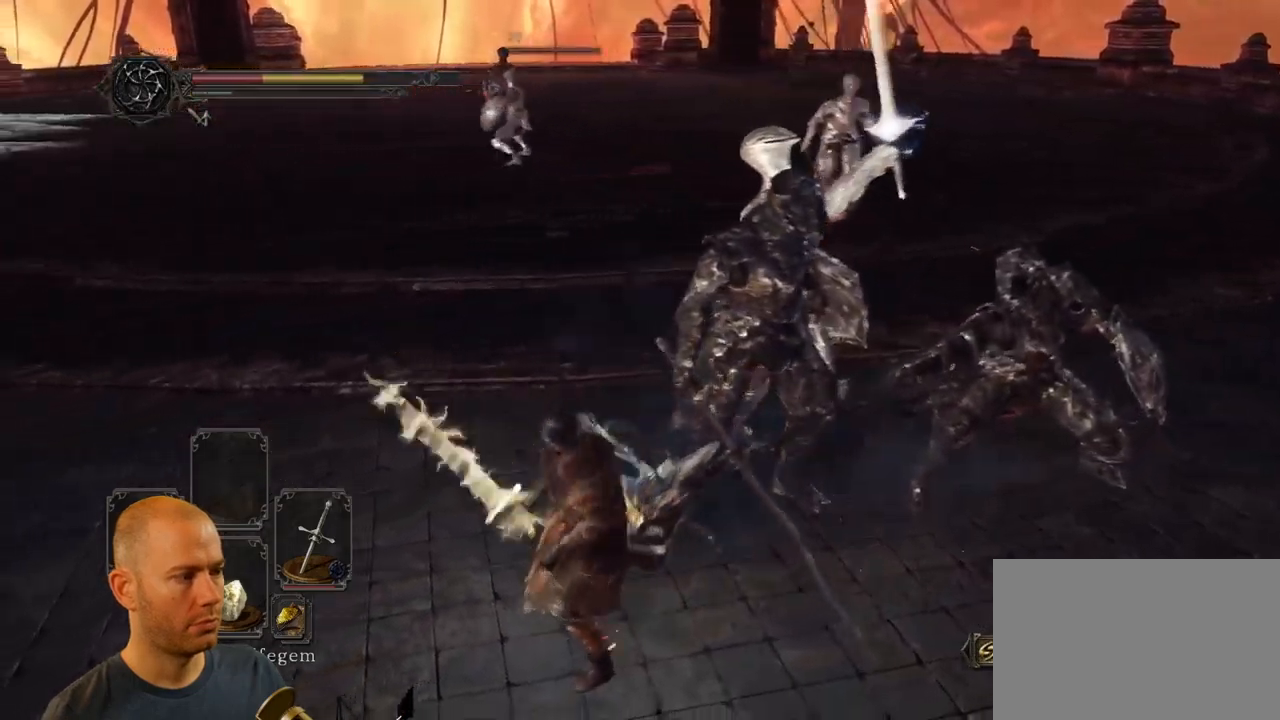
{"dt_ms": 500, "buttons": ["SQUARE"], "left_stick": "down", "right_stick": "center", "events": [[100, "SQUARE", "up"], [150, "SQUARE", "down"], [250, "SQUARE", "up"], [300, "SQUARE", "down"], [434, "SQUARE", "up"], [467, "SQUARE", "down"]]}
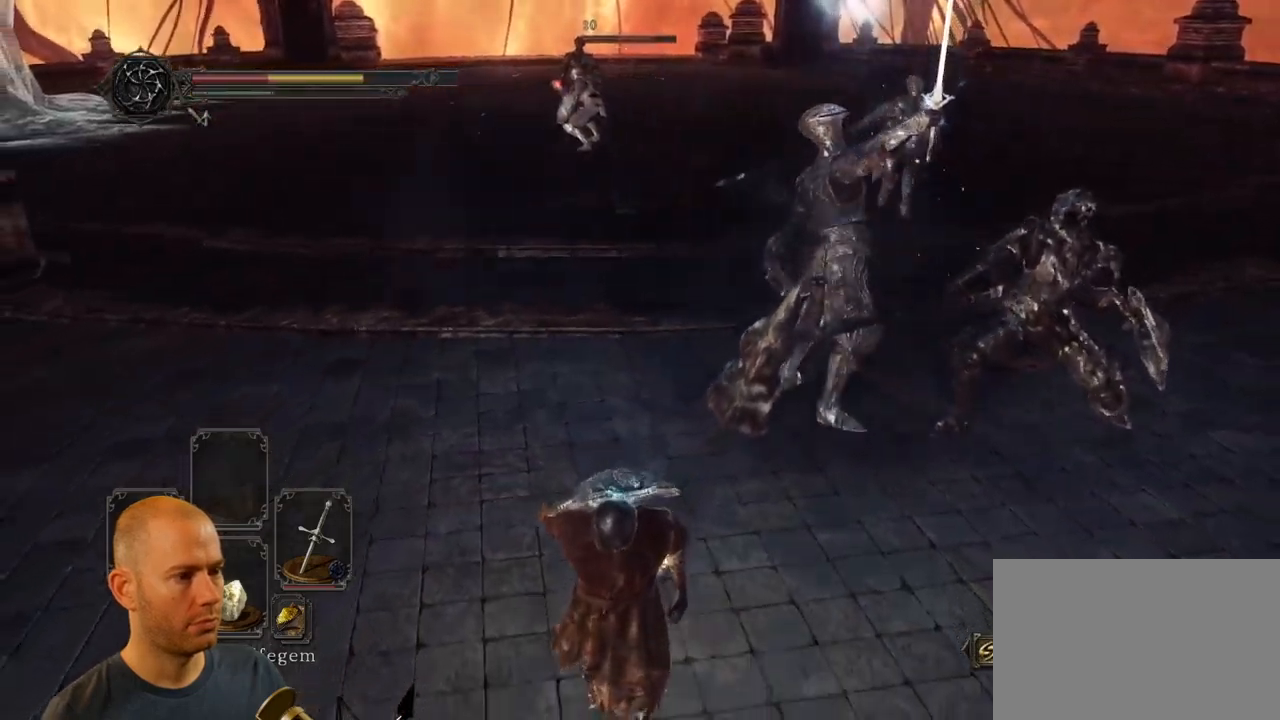
{"dt_ms": 500, "buttons": [], "left_stick": "down", "right_stick": "center", "events": [[117, "SQUARE", "up"], [150, "SQUARE", "down"], [334, "SQUARE", "up"]]}
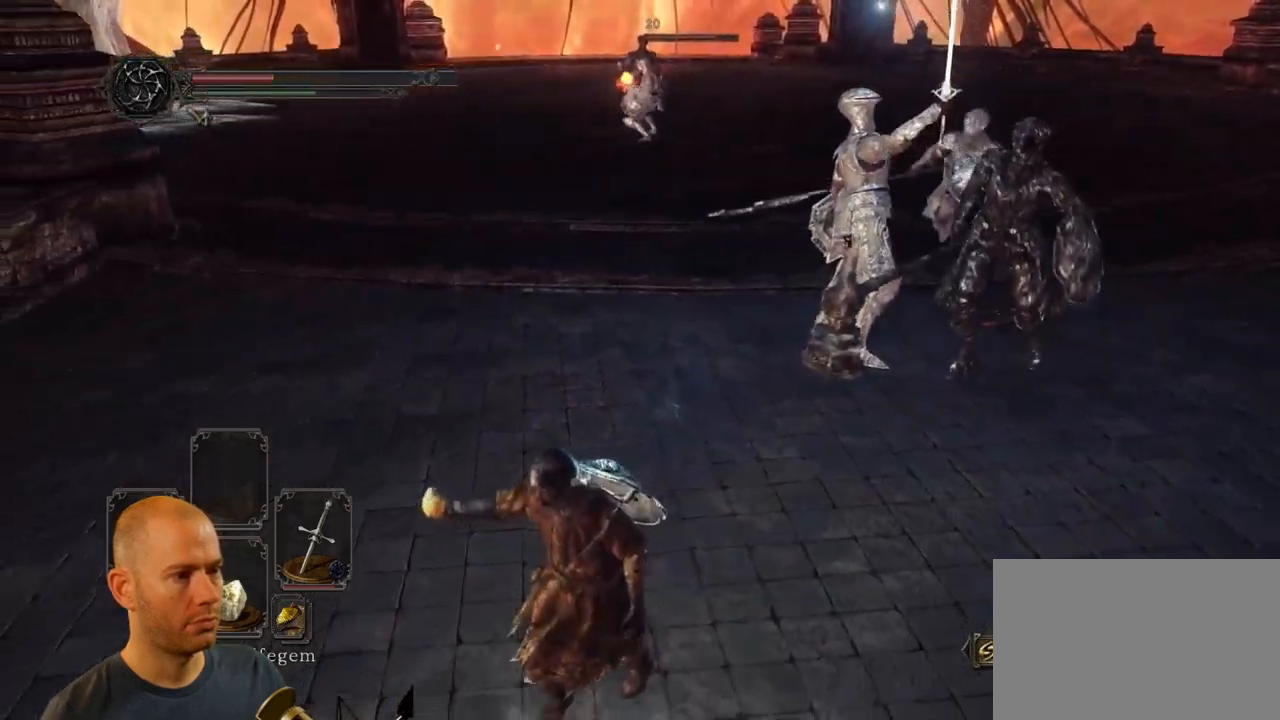
{"dt_ms": 500, "buttons": [], "left_stick": "down", "right_stick": "center", "events": [[84, "right_stick", "right"], [300, "right_stick", "center"]]}
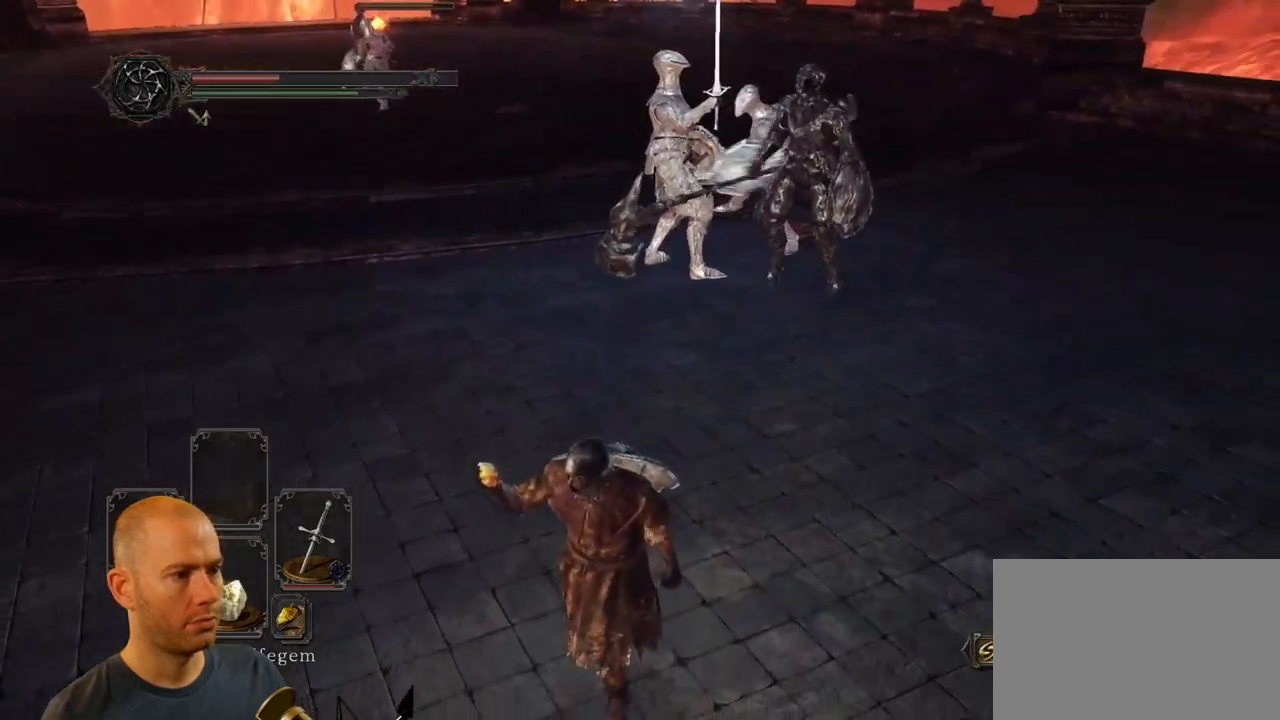
{"dt_ms": 500, "buttons": [], "left_stick": "down-right", "right_stick": "center", "events": [[217, "left_stick", "down-right"]]}